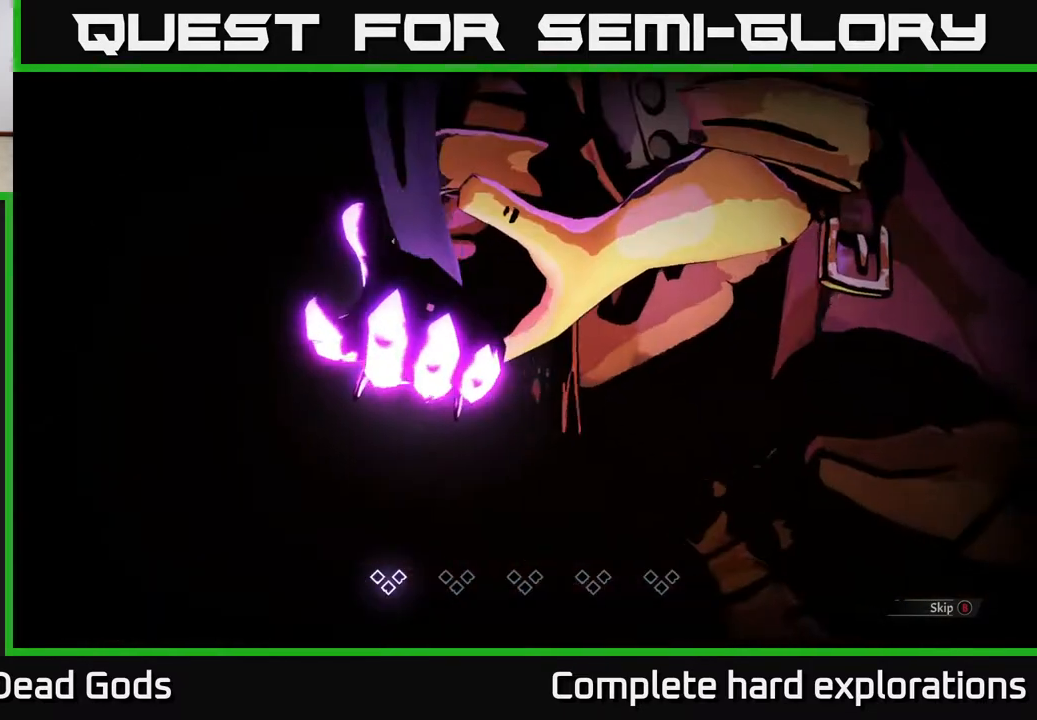
Gameplay with a controller (Xbox layout); each line is a JSON object with the inputs held at the frame after it. "events" lists button and stick changes between this image and that frame as [ms after this image, input, new state], when the widget could be followed in between.
{"buttons": [], "left_stick": "center", "right_stick": "center", "events": [[67, "B", "down"], [133, "B", "up"]]}
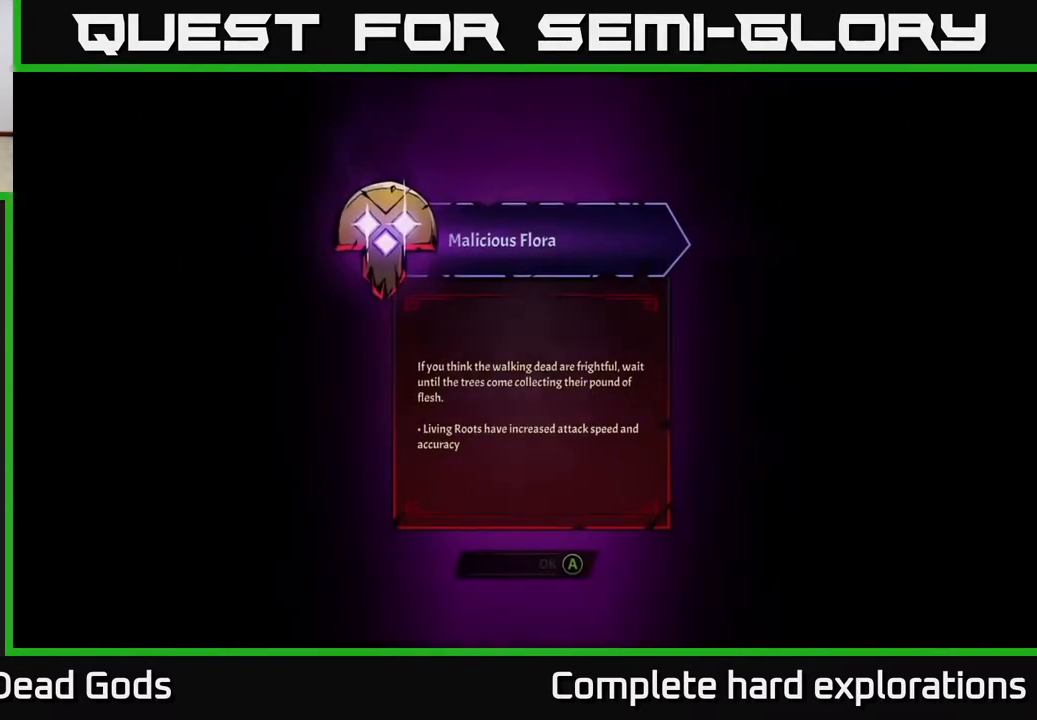
{"buttons": [], "left_stick": "center", "right_stick": "center", "events": []}
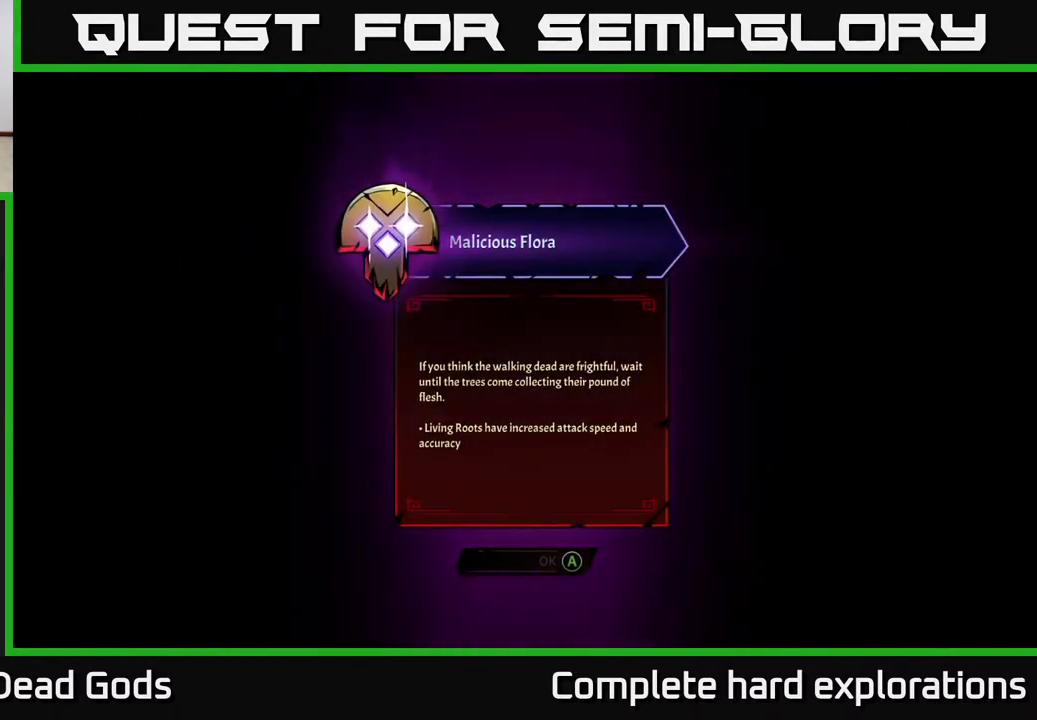
{"buttons": [], "left_stick": "center", "right_stick": "center", "events": []}
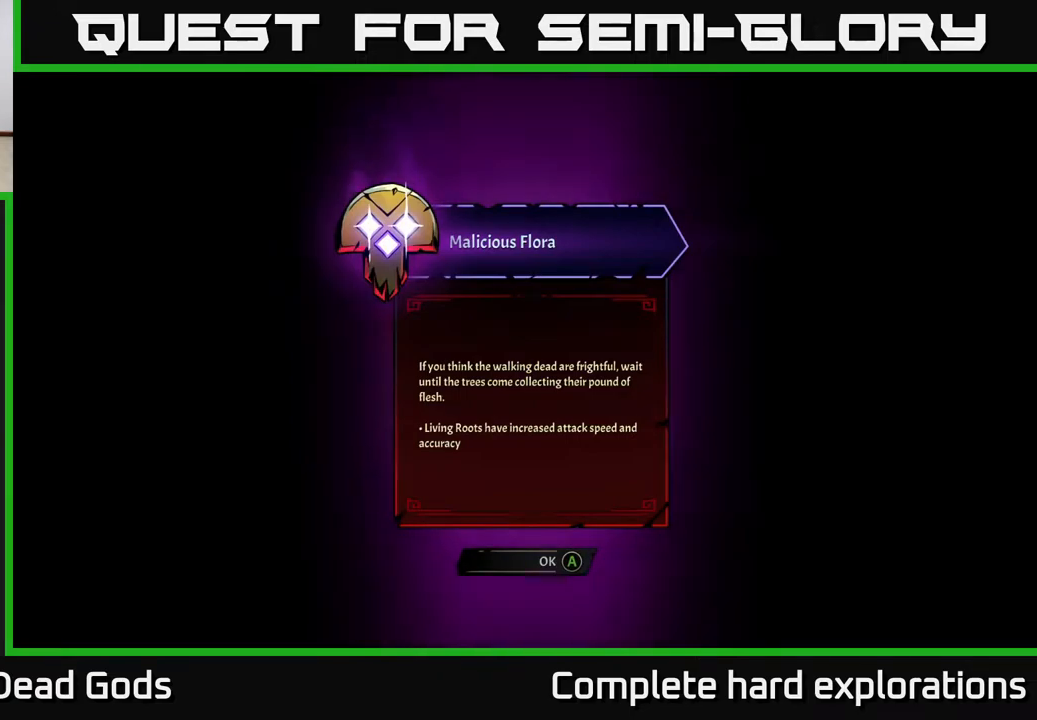
{"buttons": [], "left_stick": "center", "right_stick": "center", "events": []}
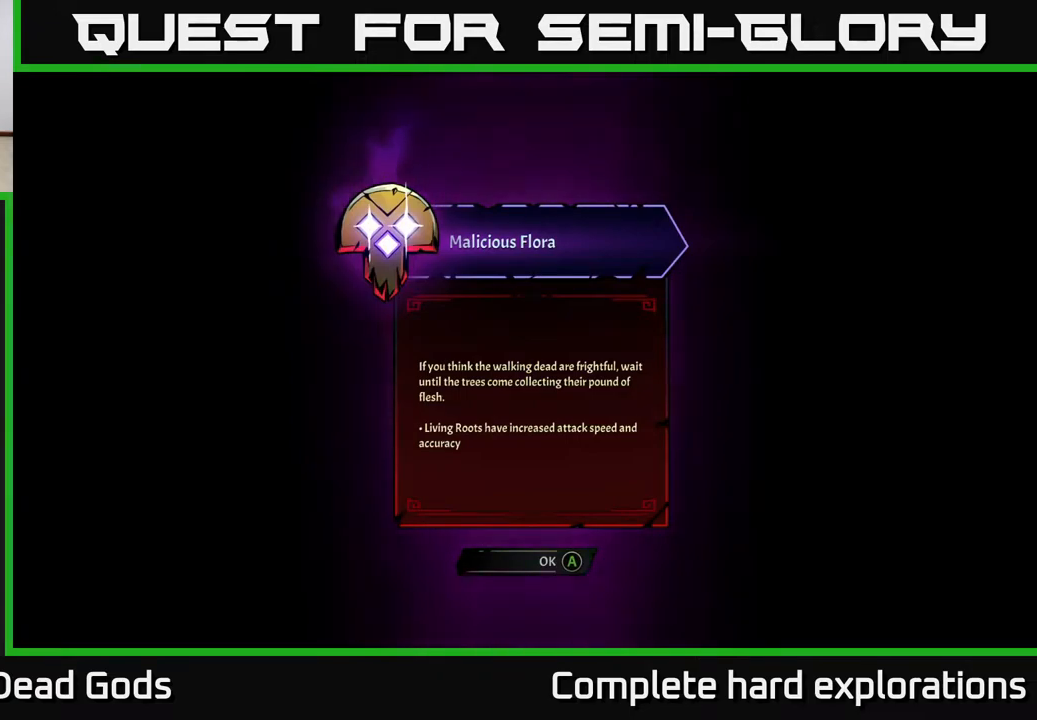
{"buttons": [], "left_stick": "center", "right_stick": "center", "events": []}
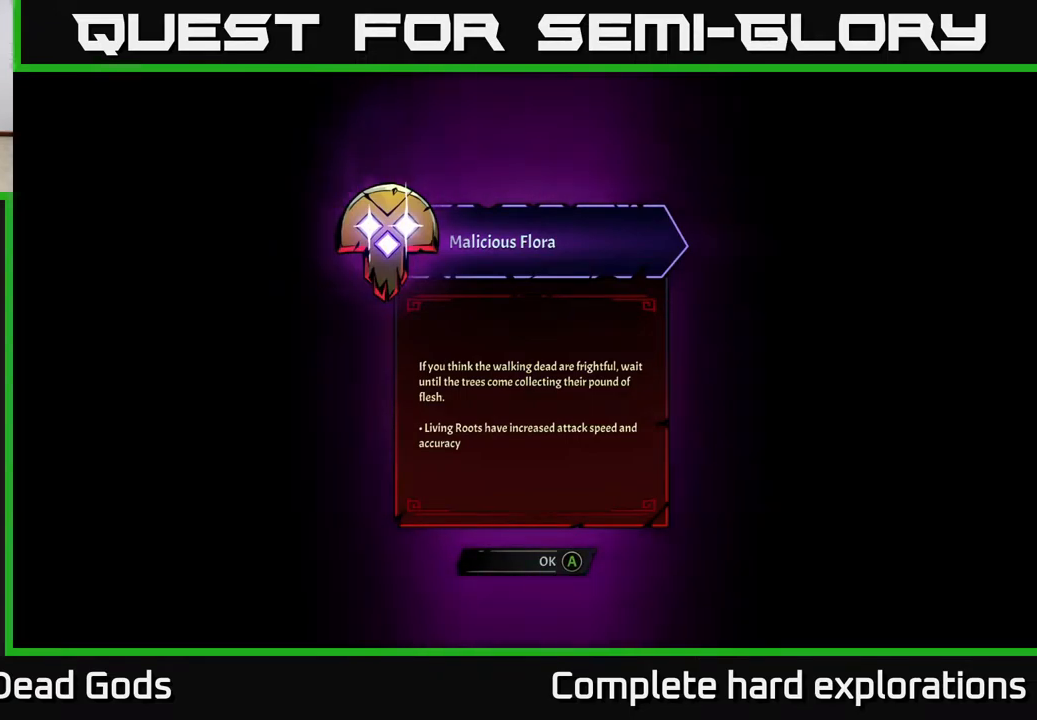
{"buttons": [], "left_stick": "center", "right_stick": "center", "events": []}
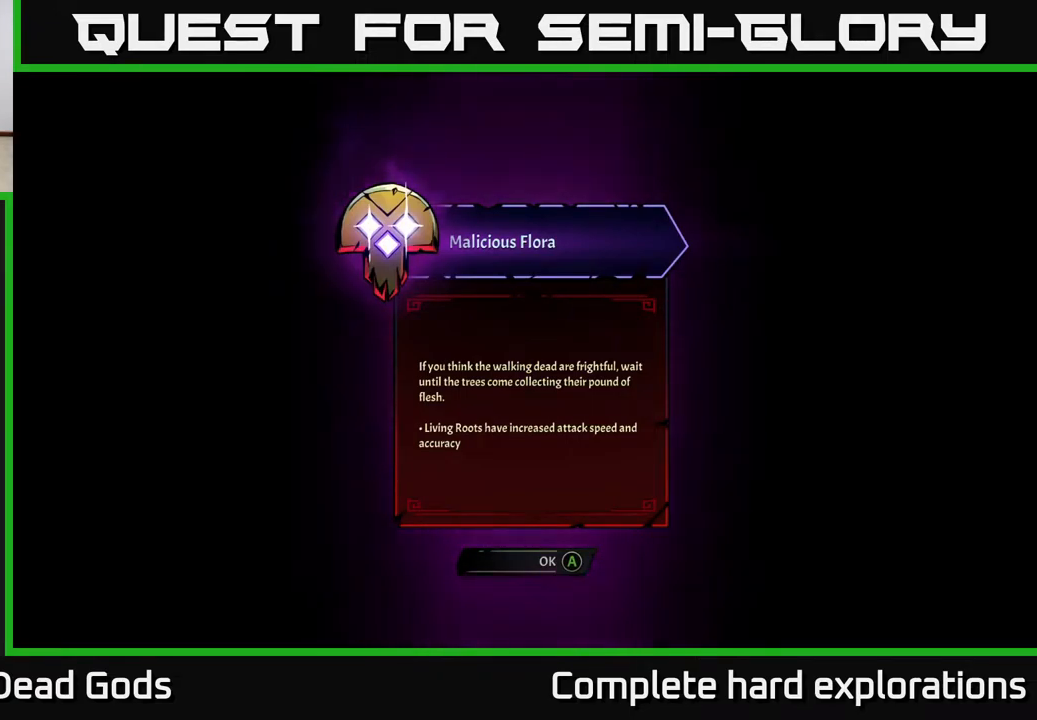
{"buttons": [], "left_stick": "center", "right_stick": "center", "events": [[50, "A", "down"], [100, "A", "up"]]}
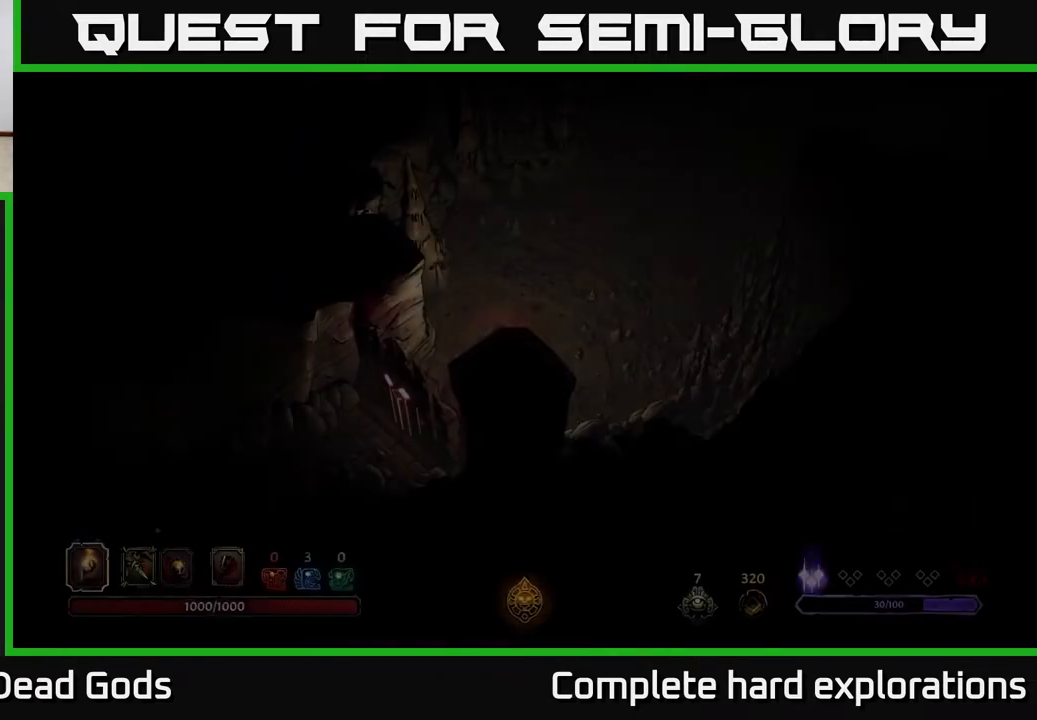
{"buttons": [], "left_stick": "up-right", "right_stick": "center", "events": [[433, "left_stick", "up-right"]]}
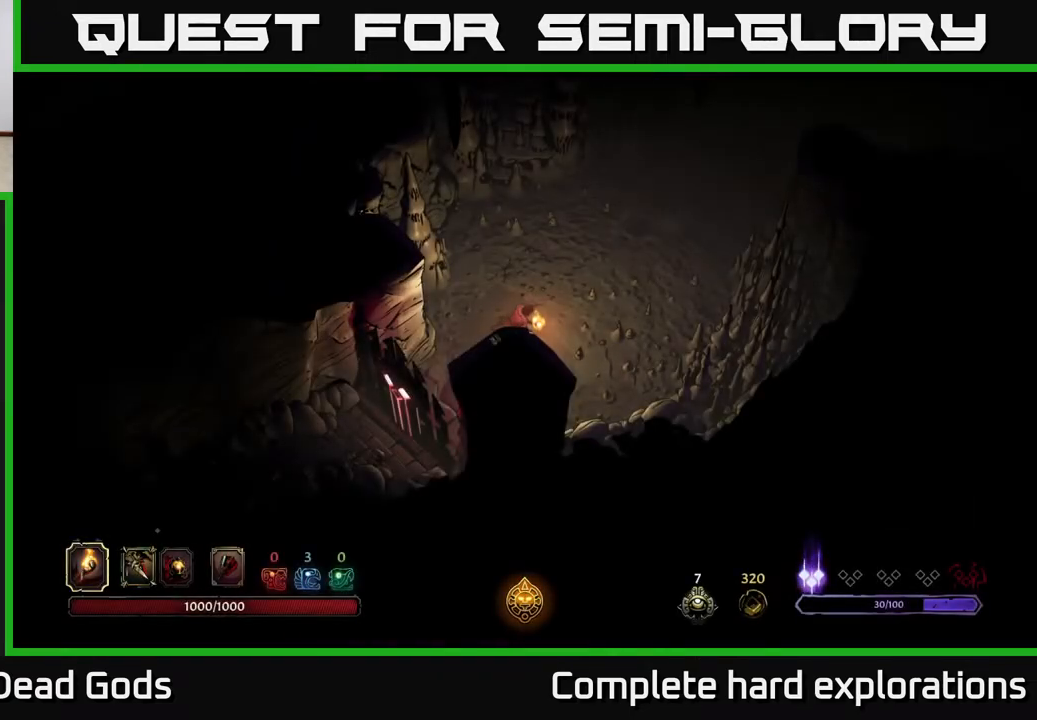
{"buttons": [], "left_stick": "up-right", "right_stick": "center", "events": []}
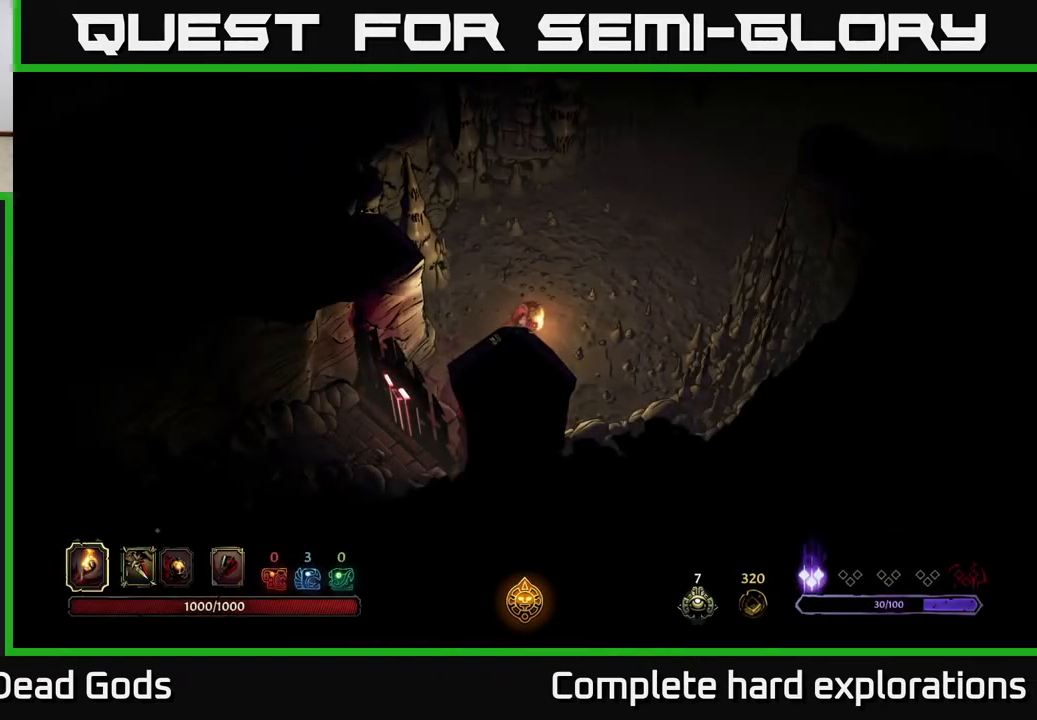
{"buttons": [], "left_stick": "up-right", "right_stick": "center", "events": [[100, "left_stick", "right"], [267, "left_stick", "up-right"]]}
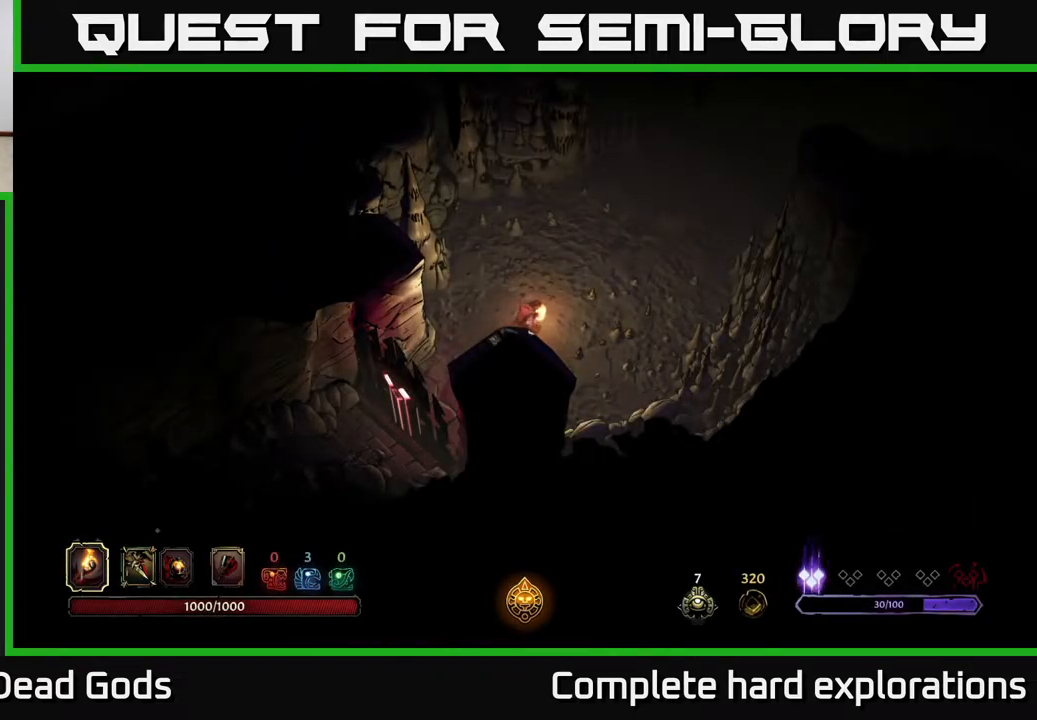
{"buttons": [], "left_stick": "up-right", "right_stick": "center", "events": []}
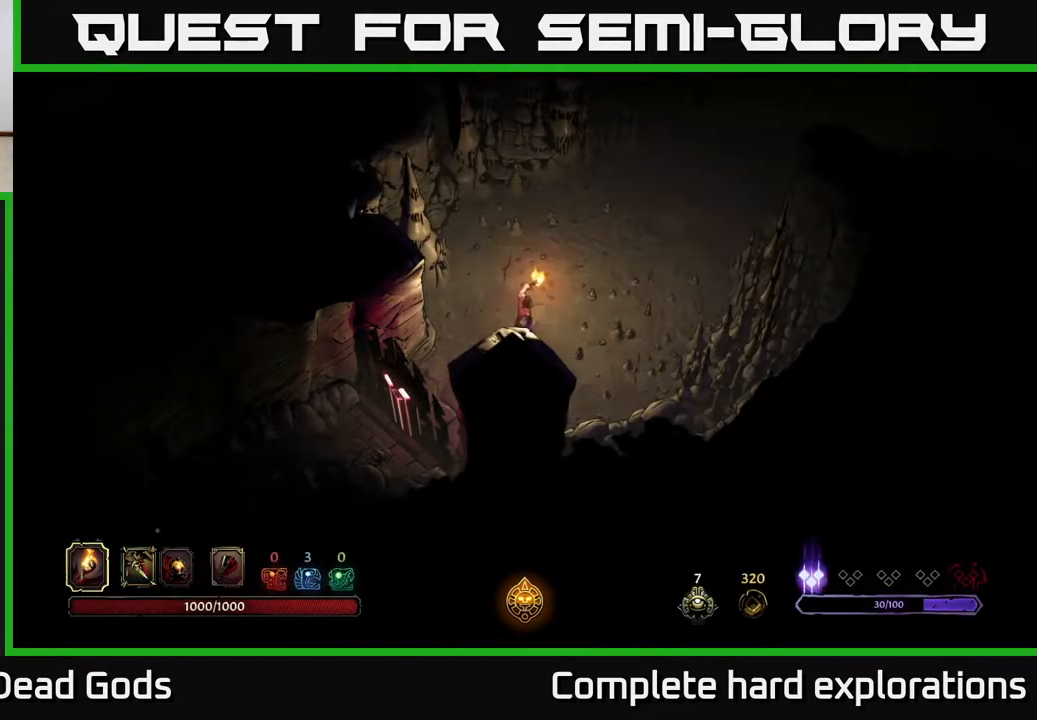
{"buttons": [], "left_stick": "up-right", "right_stick": "center", "events": []}
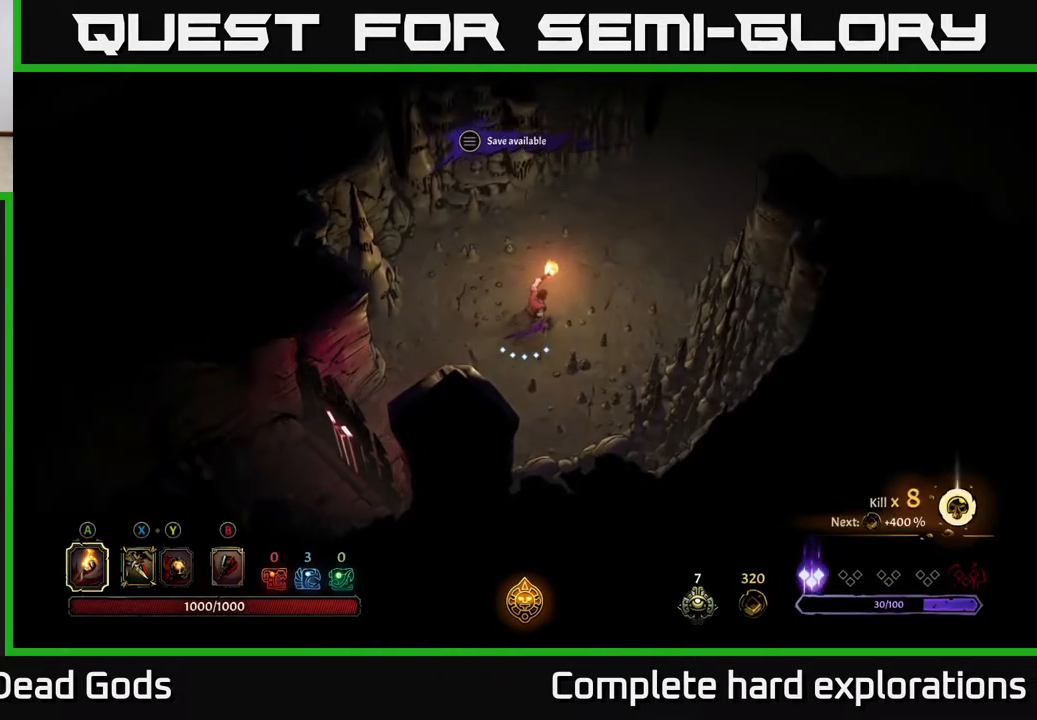
{"buttons": [], "left_stick": "up-right", "right_stick": "center", "events": []}
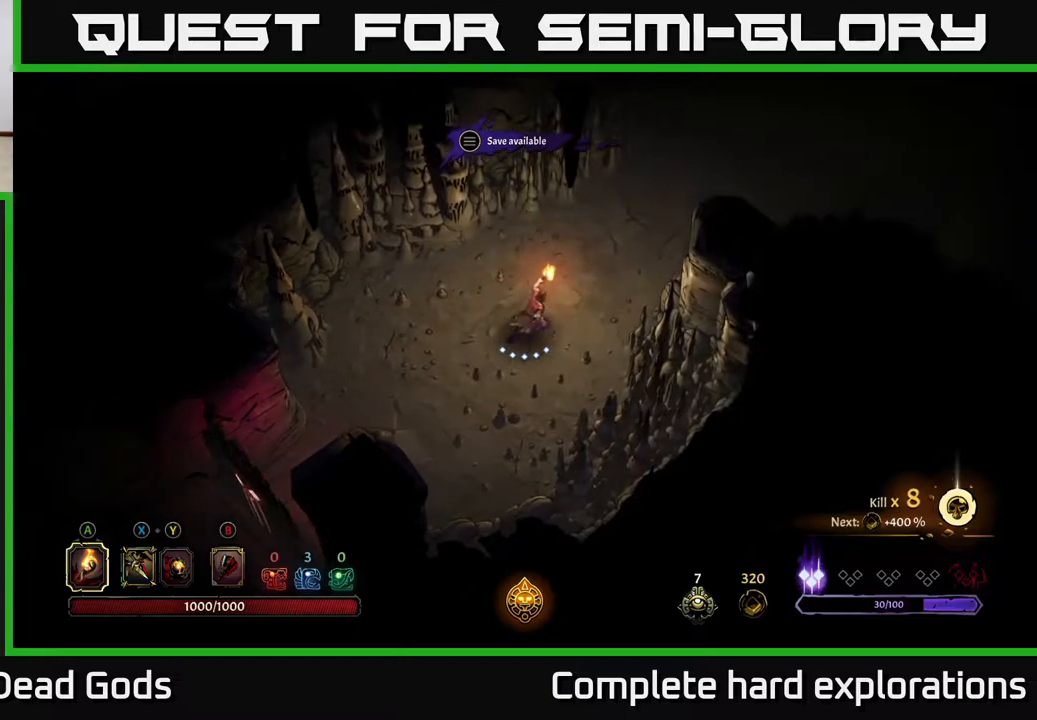
{"buttons": [], "left_stick": "up-right", "right_stick": "center", "events": []}
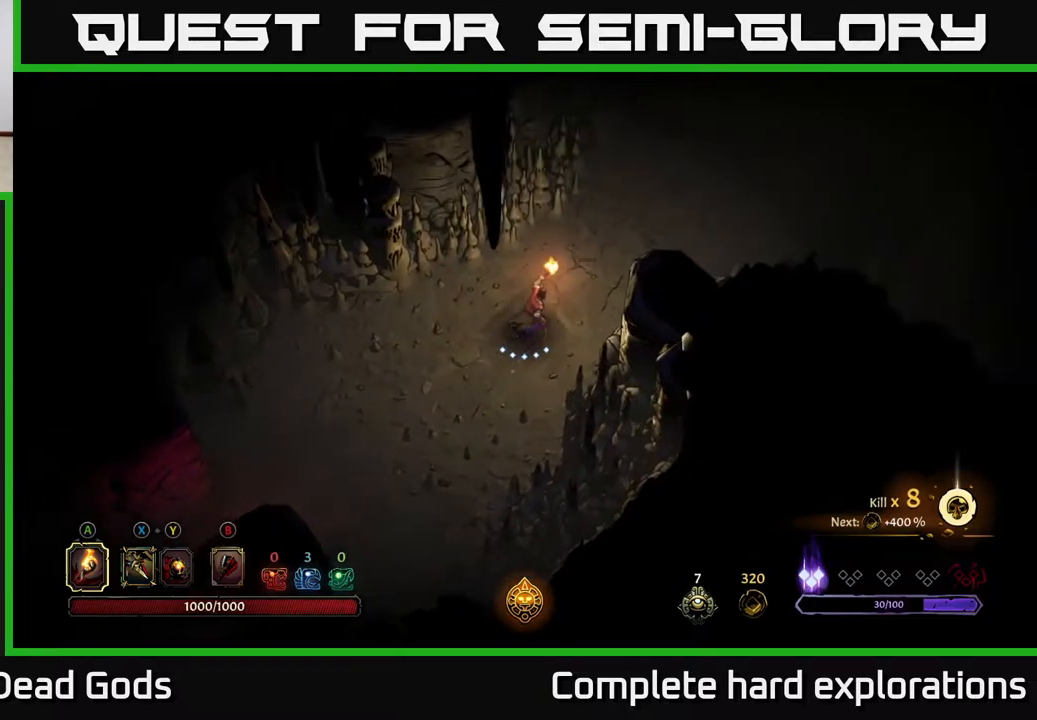
{"buttons": [], "left_stick": "up-right", "right_stick": "center", "events": []}
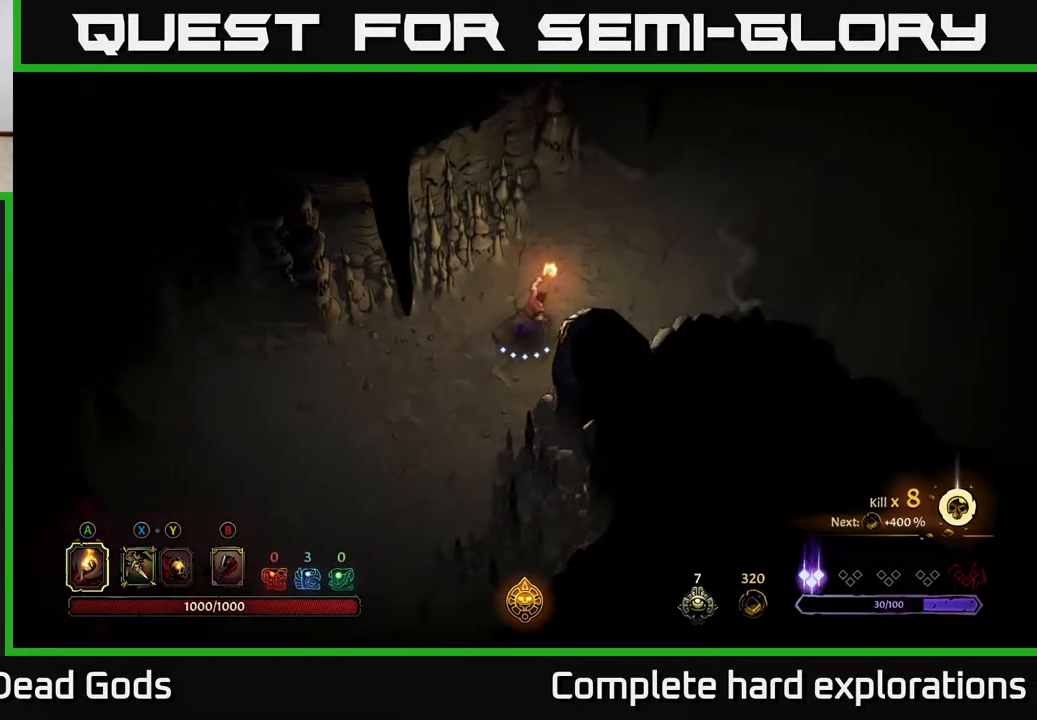
{"buttons": [], "left_stick": "up-right", "right_stick": "center", "events": []}
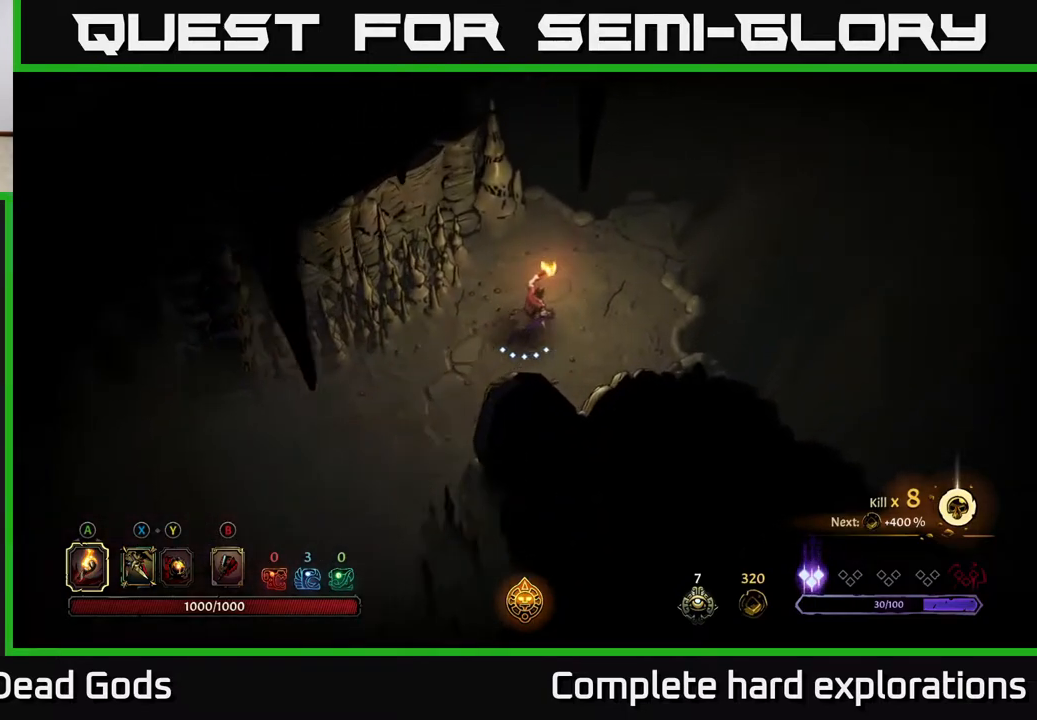
{"buttons": [], "left_stick": "up-right", "right_stick": "center", "events": []}
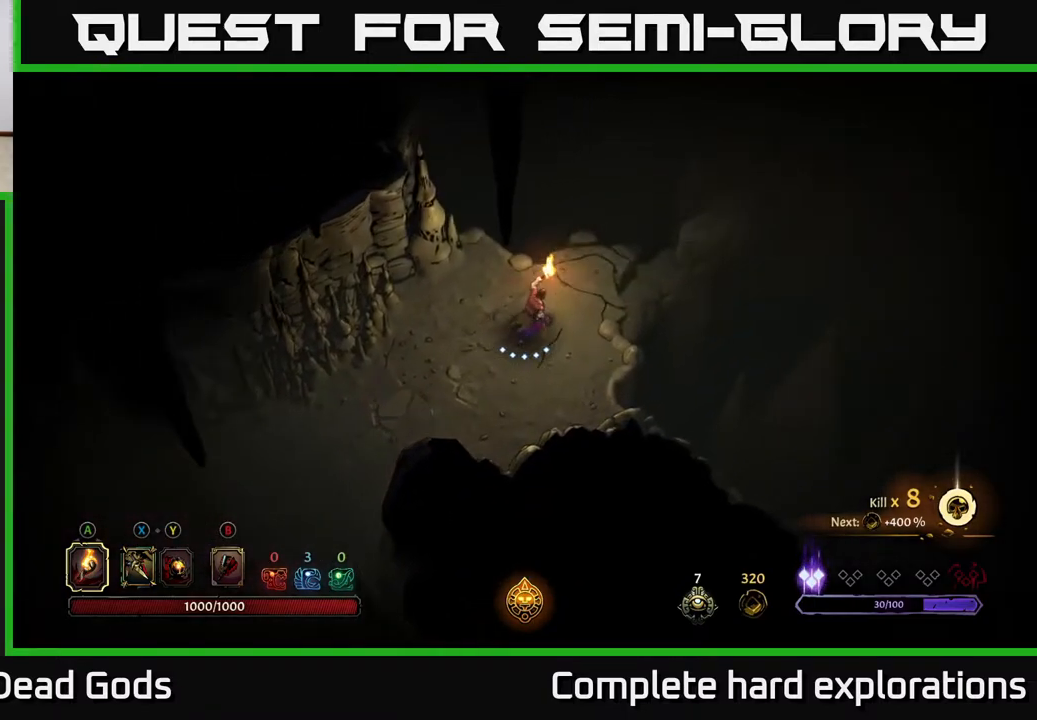
{"buttons": [], "left_stick": "center", "right_stick": "center", "events": [[133, "R1", "down"], [217, "R1", "up"], [283, "R1", "down"], [367, "R1", "up"], [500, "left_stick", "center"]]}
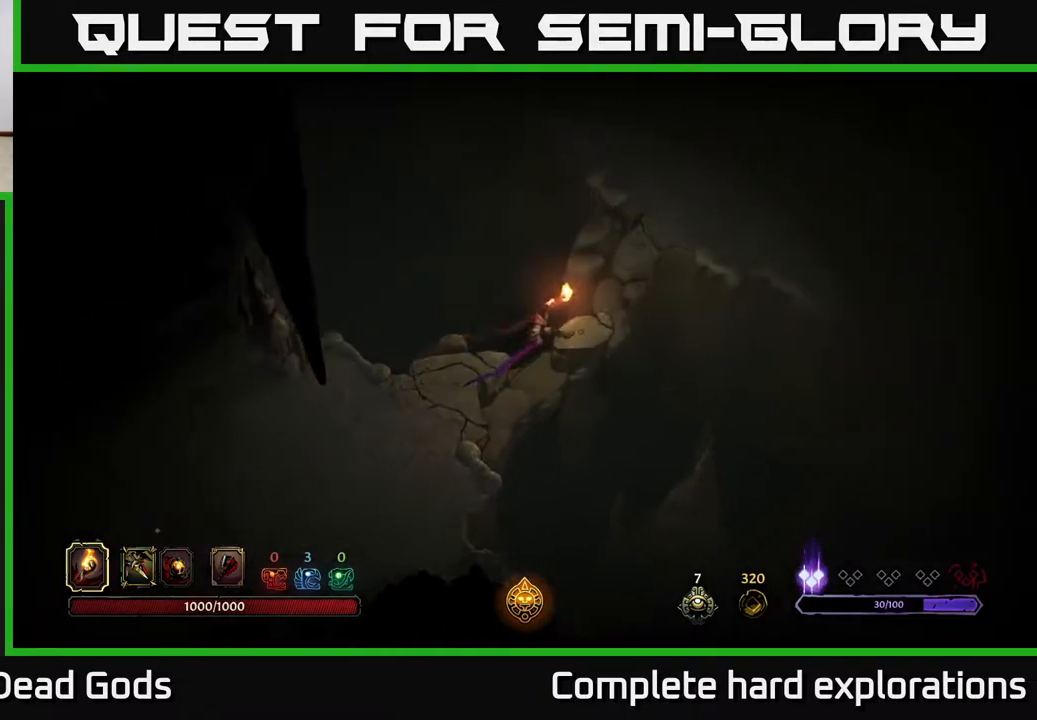
{"buttons": [], "left_stick": "center", "right_stick": "center", "events": []}
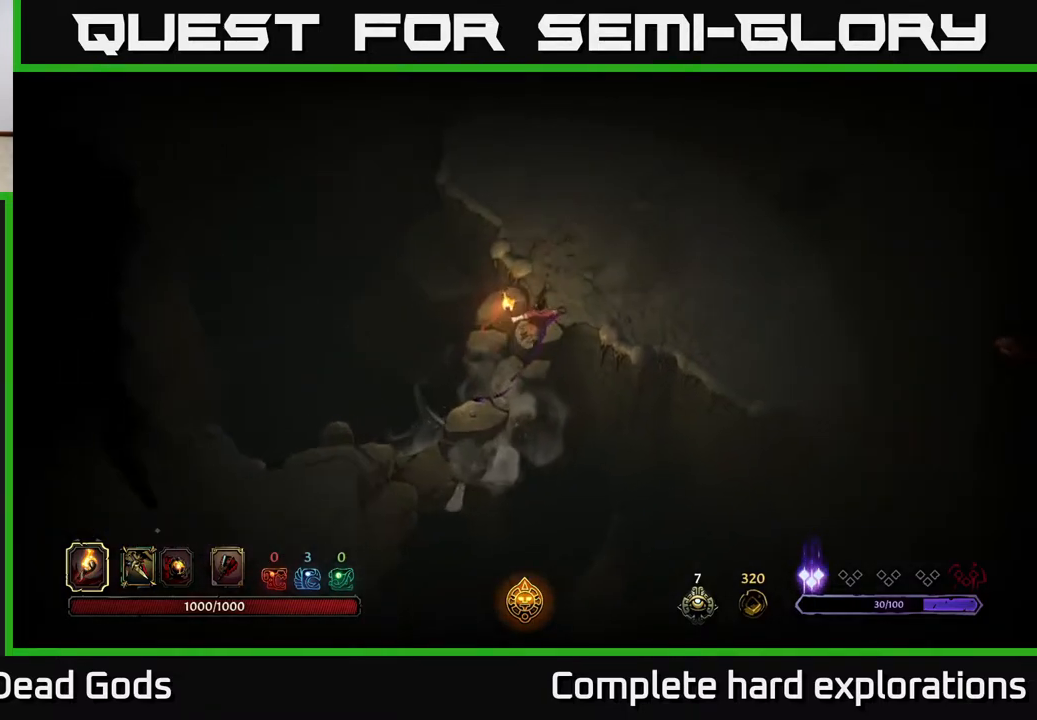
{"buttons": [], "left_stick": "up-right", "right_stick": "center", "events": [[333, "left_stick", "up-right"]]}
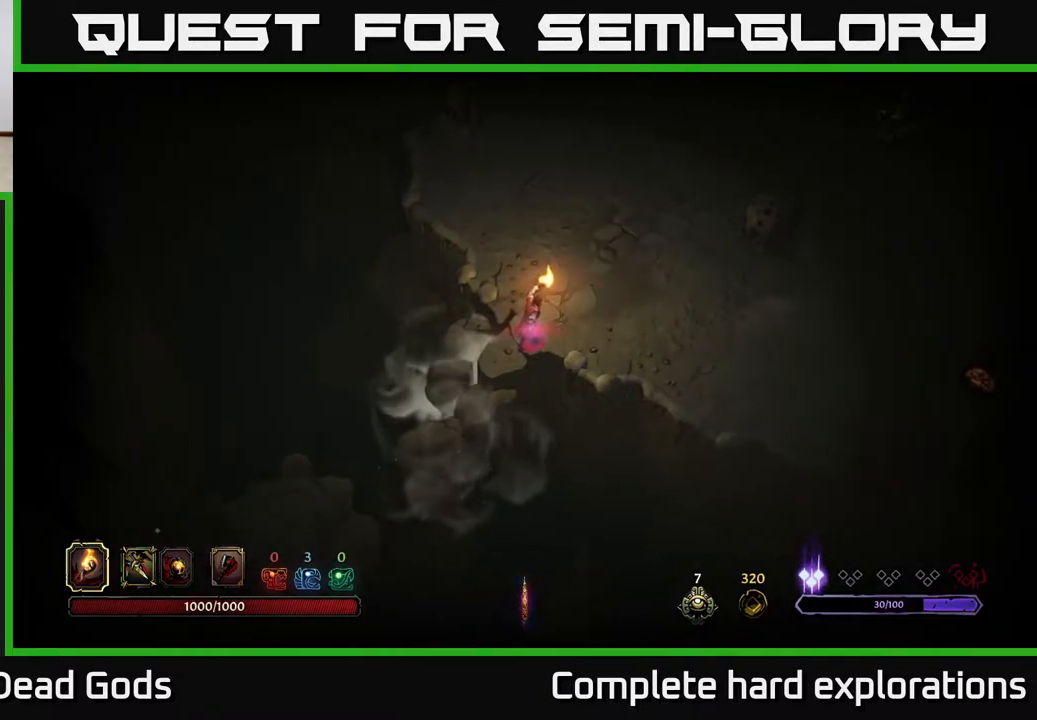
{"buttons": [], "left_stick": "right", "right_stick": "center", "events": [[500, "left_stick", "right"]]}
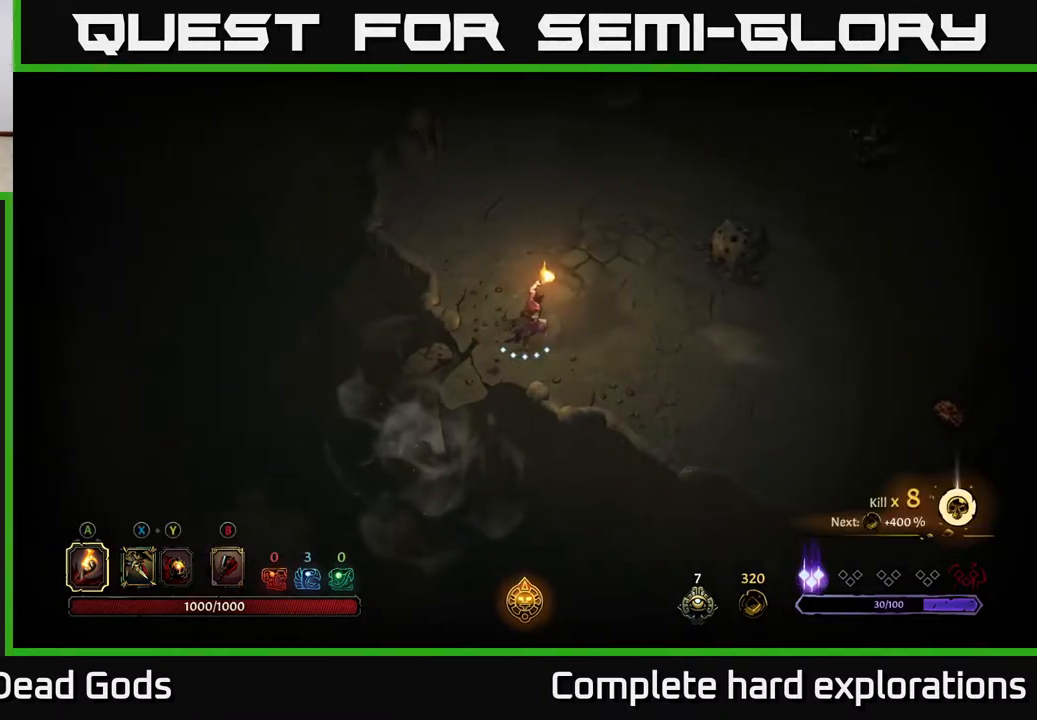
{"buttons": [], "left_stick": "down-right", "right_stick": "center", "events": [[450, "left_stick", "down-right"]]}
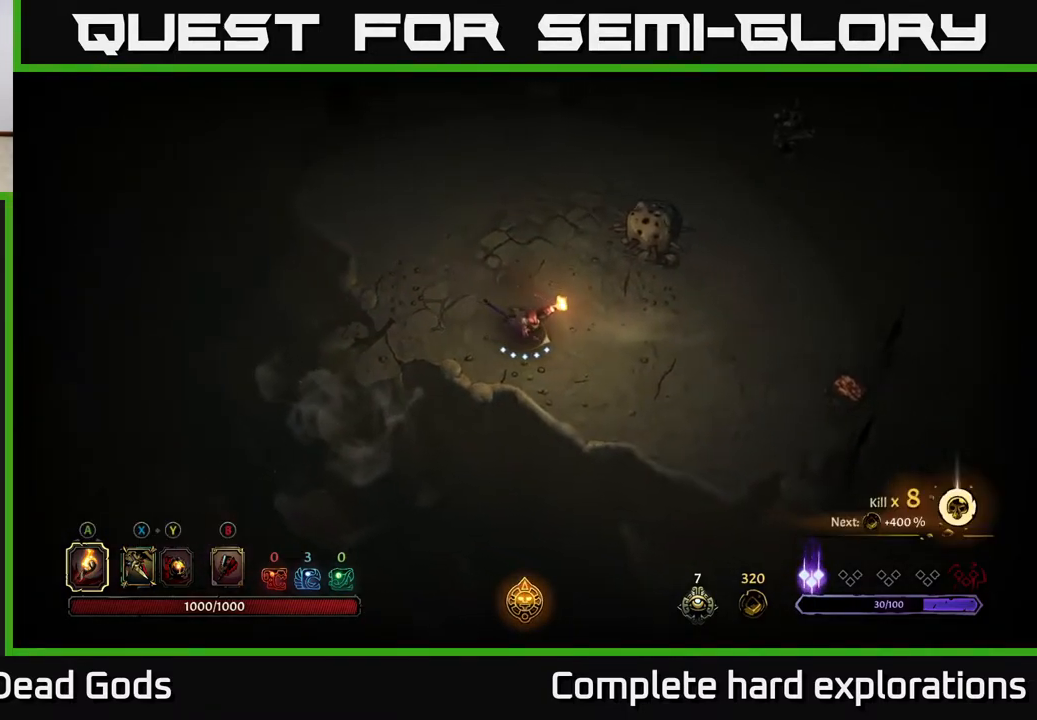
{"buttons": ["B"], "left_stick": "right", "right_stick": "center", "events": [[317, "left_stick", "right"], [483, "B", "down"]]}
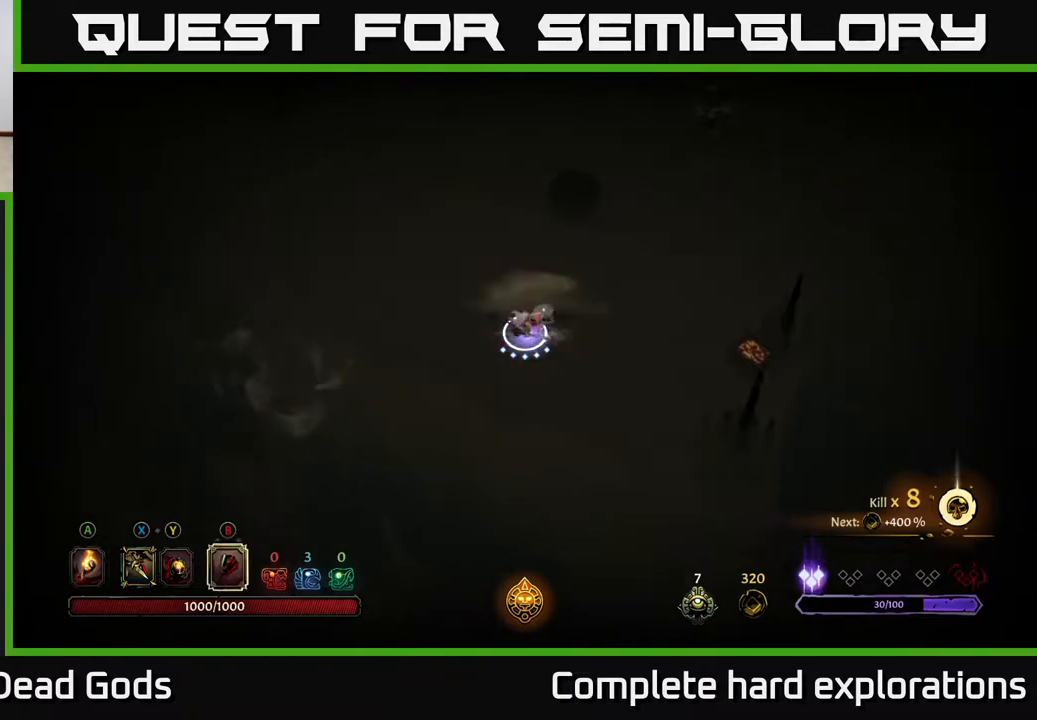
{"buttons": [], "left_stick": "right", "right_stick": "center", "events": [[67, "B", "up"]]}
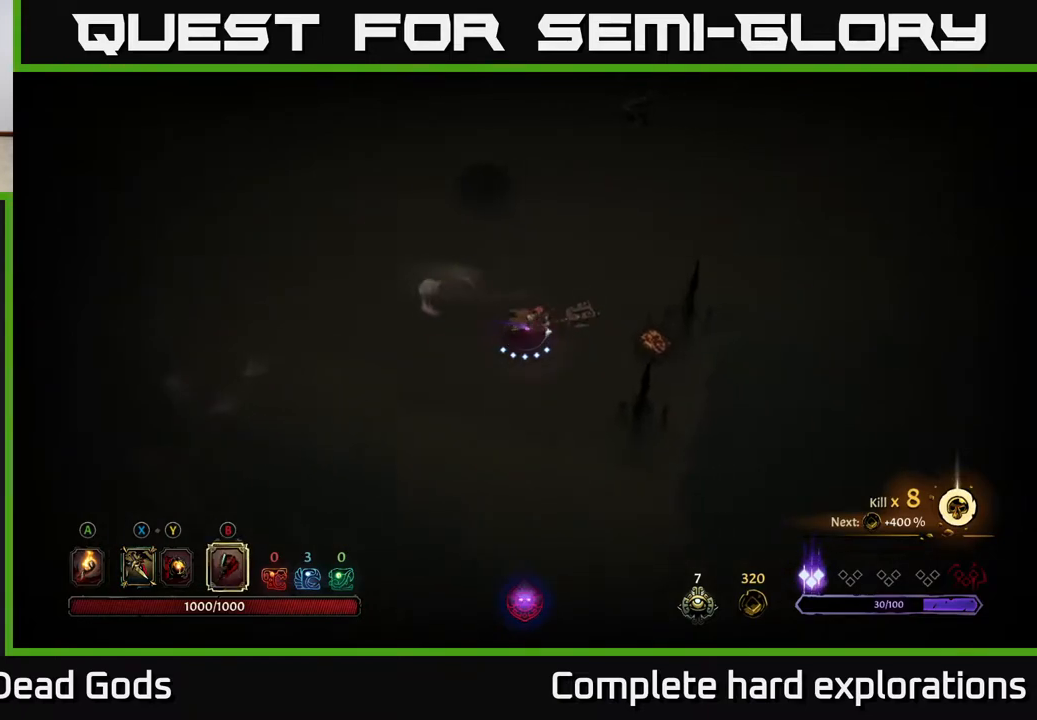
{"buttons": [], "left_stick": "center", "right_stick": "center", "events": [[450, "left_stick", "center"]]}
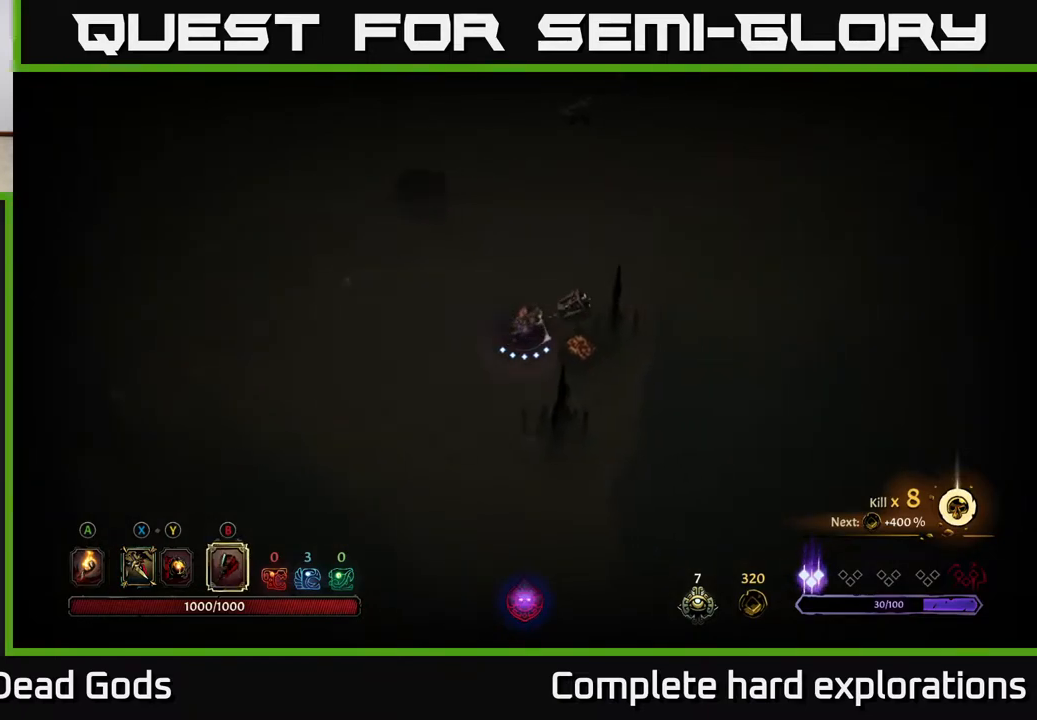
{"buttons": [], "left_stick": "center", "right_stick": "center", "events": [[33, "A", "down"], [150, "A", "up"], [217, "A", "down"], [283, "A", "up"]]}
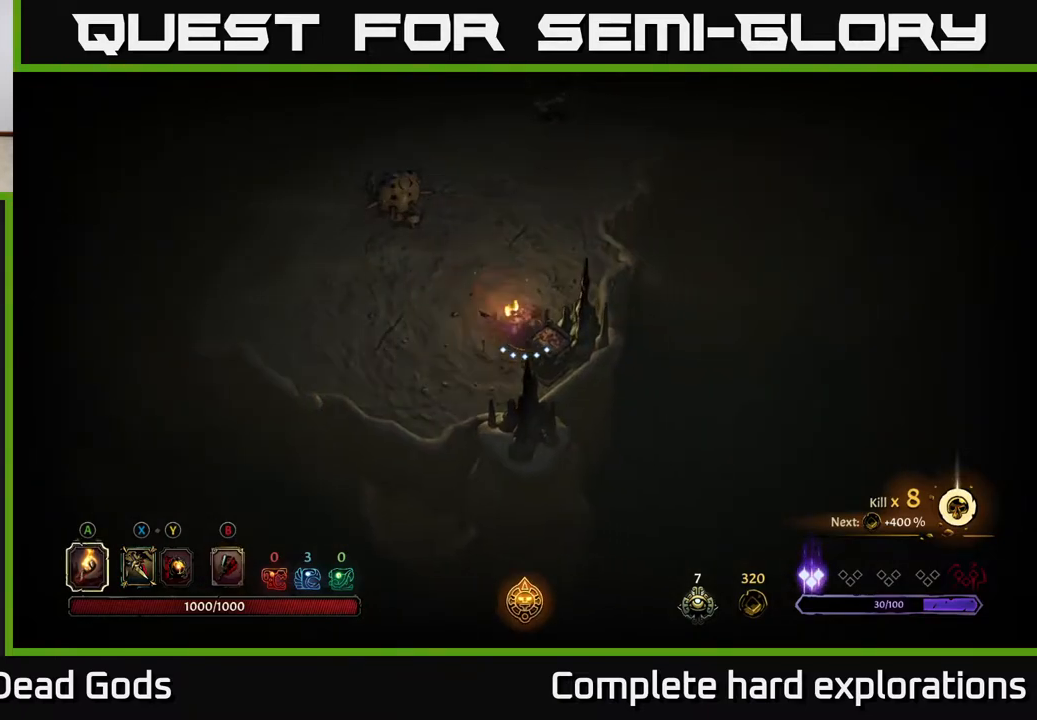
{"buttons": [], "left_stick": "center", "right_stick": "center", "events": []}
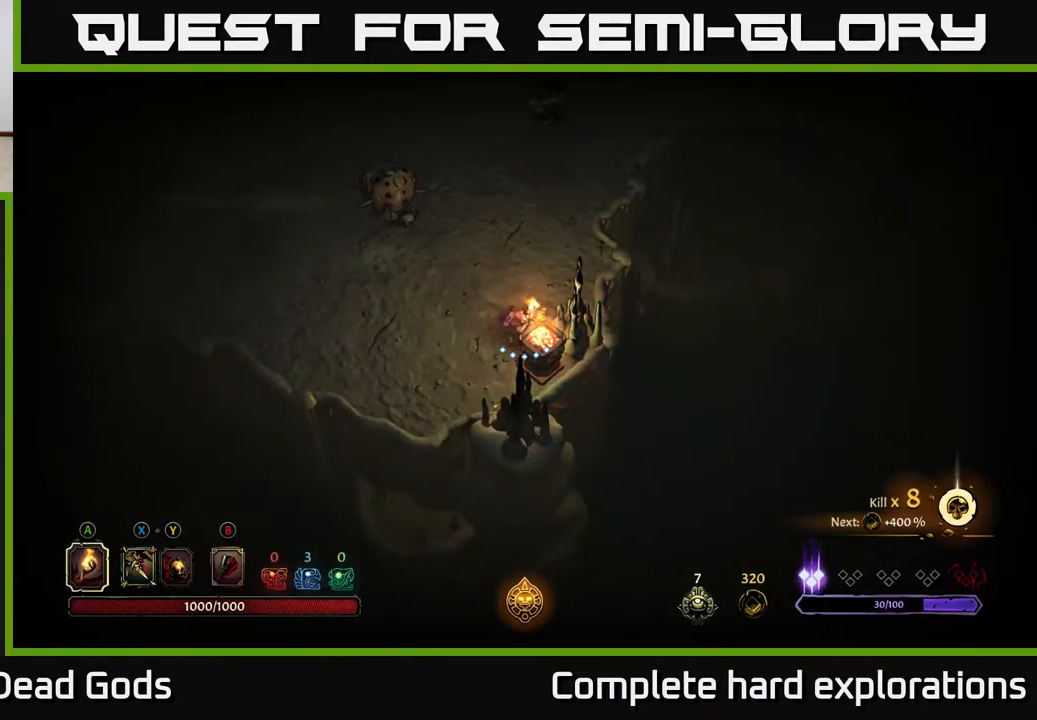
{"buttons": ["B"], "left_stick": "center", "right_stick": "center", "events": [[17, "left_stick", "down"], [183, "left_stick", "center"], [250, "left_stick", "up"], [267, "B", "down"], [333, "left_stick", "center"]]}
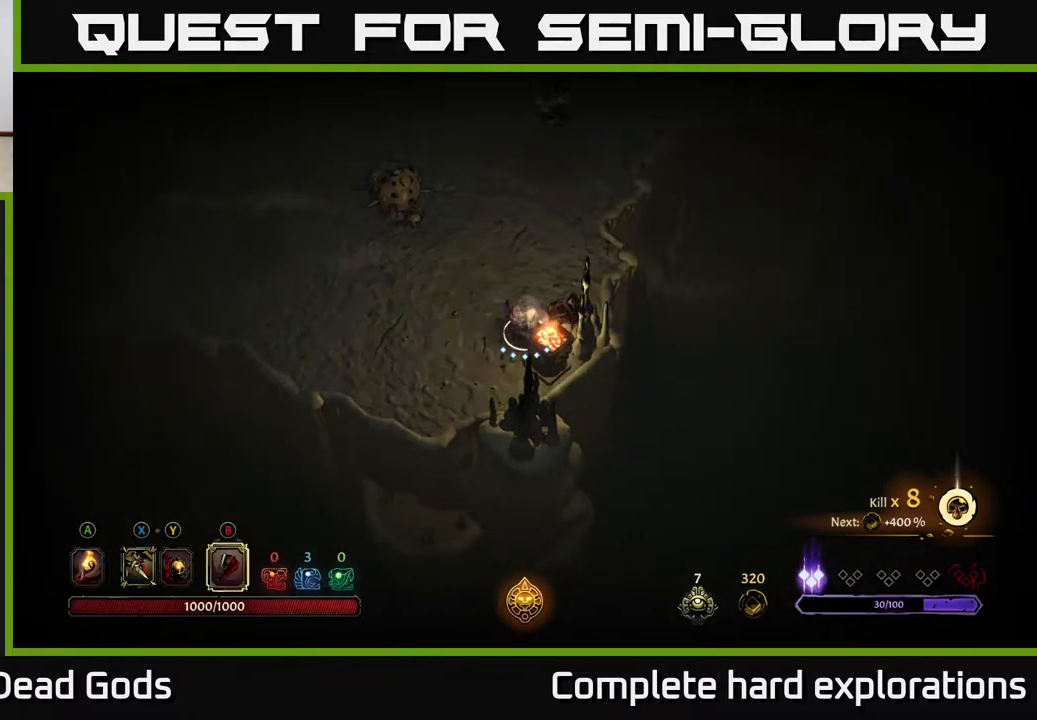
{"buttons": ["B"], "left_stick": "up", "right_stick": "center", "events": [[217, "left_stick", "up"]]}
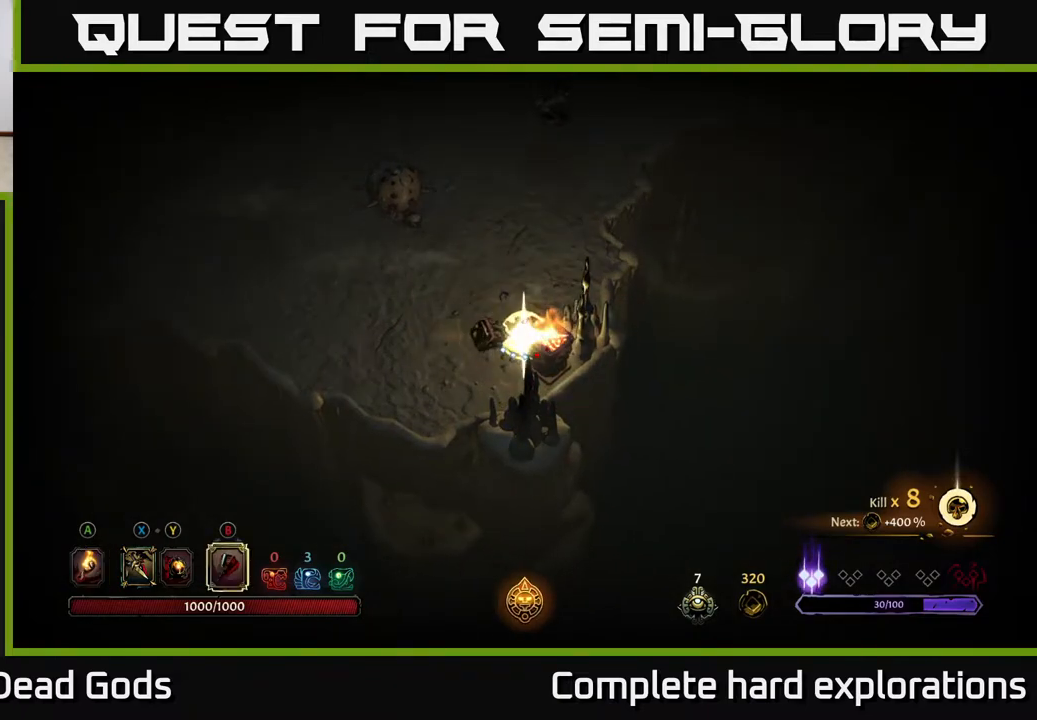
{"buttons": ["B"], "left_stick": "up", "right_stick": "center", "events": []}
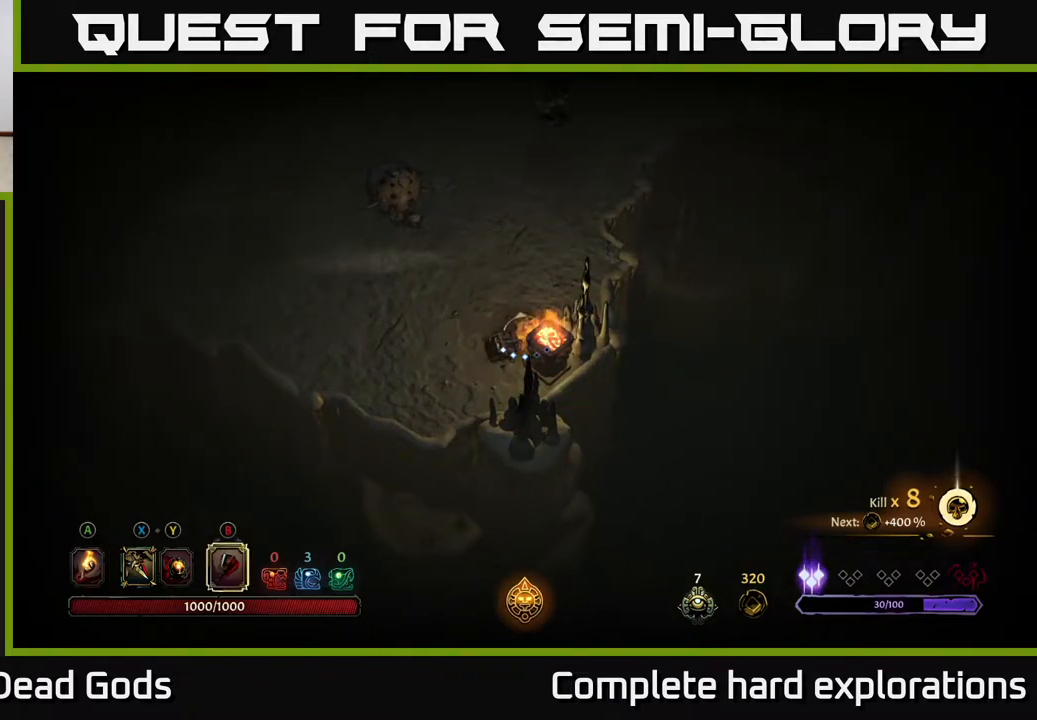
{"buttons": [], "left_stick": "up", "right_stick": "center", "events": [[167, "B", "up"]]}